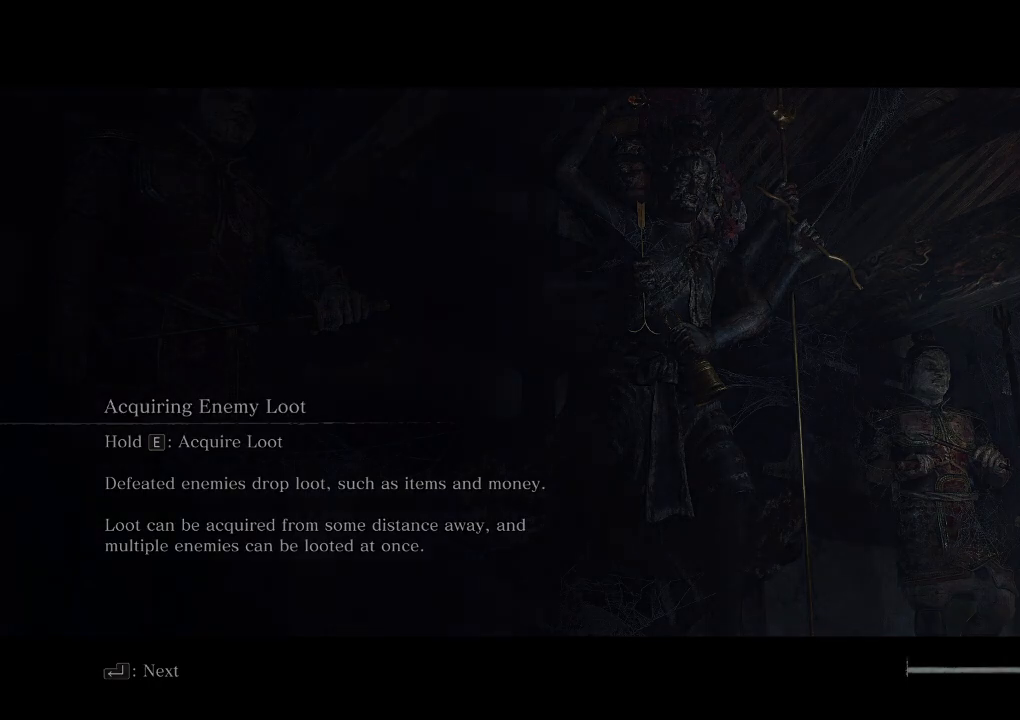
Gameplay with keyboard and mouse; each line is a JSON object with the keys and mouse buttons held at the frame after it. "events" lists presses ("down") and releases ("up") of "a", "d", "down", "e", "escape", "f", "left", "q", "r", "right", "s", "shift", "space", "tab", "up", "w", "x", "z", "mouse_left", "mouse_wheel", "mouse_right" and "mouse_mb4" between this image and that frame as [ms after this image, input, new state], when the widget could be followed in between. "mouse_left", "mouse_wheel", "mouse_right", "mouse_mb4" = the "left", "wheel", "right", "mb4" buttons of the "mouse" list. No other keys are recorded. "wheel" means that the mouse wheel is clicked or scrolled. Mouse movement is not recorded.
{"keys": ["shift", "w"], "mouse": [], "events": [[317, "d", "down"], [333, "w", "down"], [367, "shift", "down"], [483, "d", "up"]]}
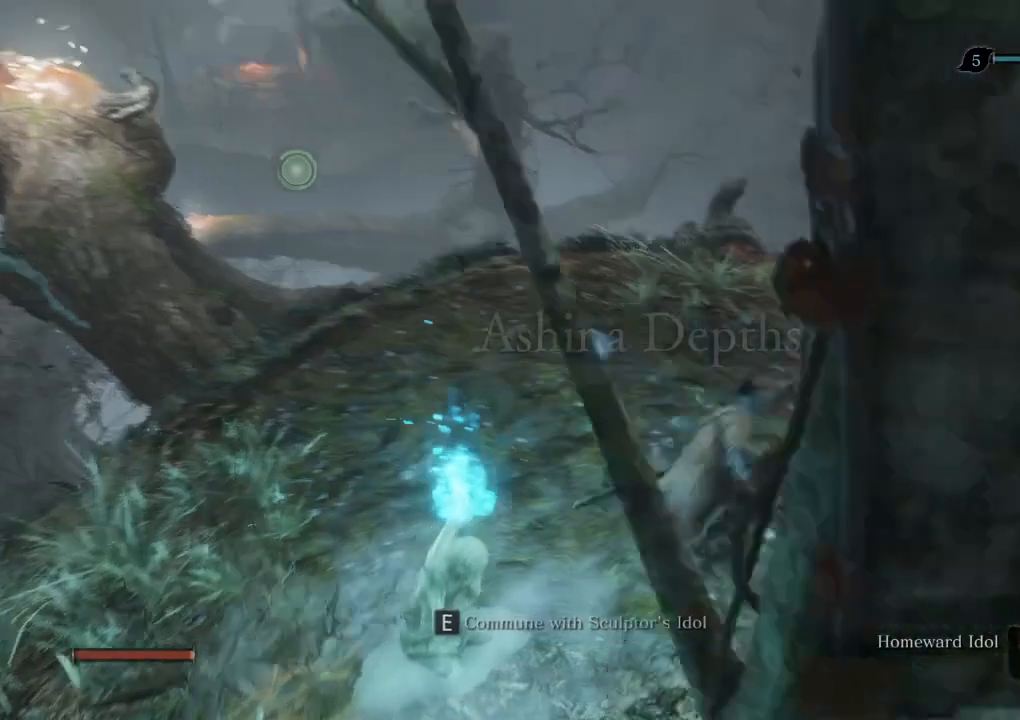
{"keys": ["shift", "space", "w"], "mouse": [], "events": [[500, "space", "down"]]}
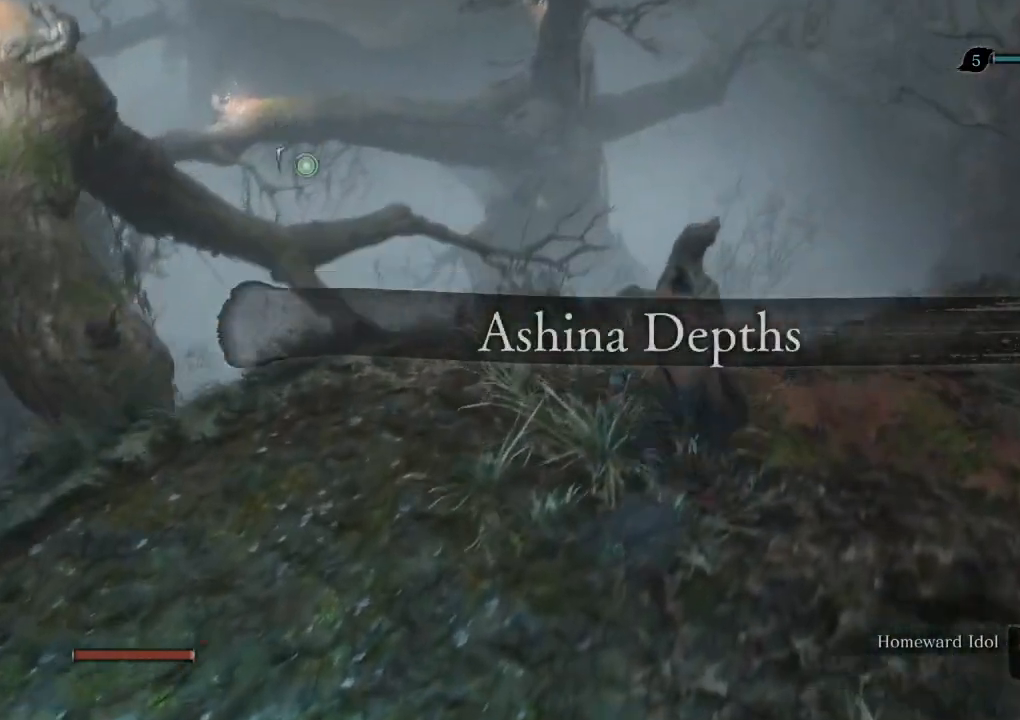
{"keys": ["w"], "mouse": [], "events": [[67, "space", "up"], [233, "shift", "up"]]}
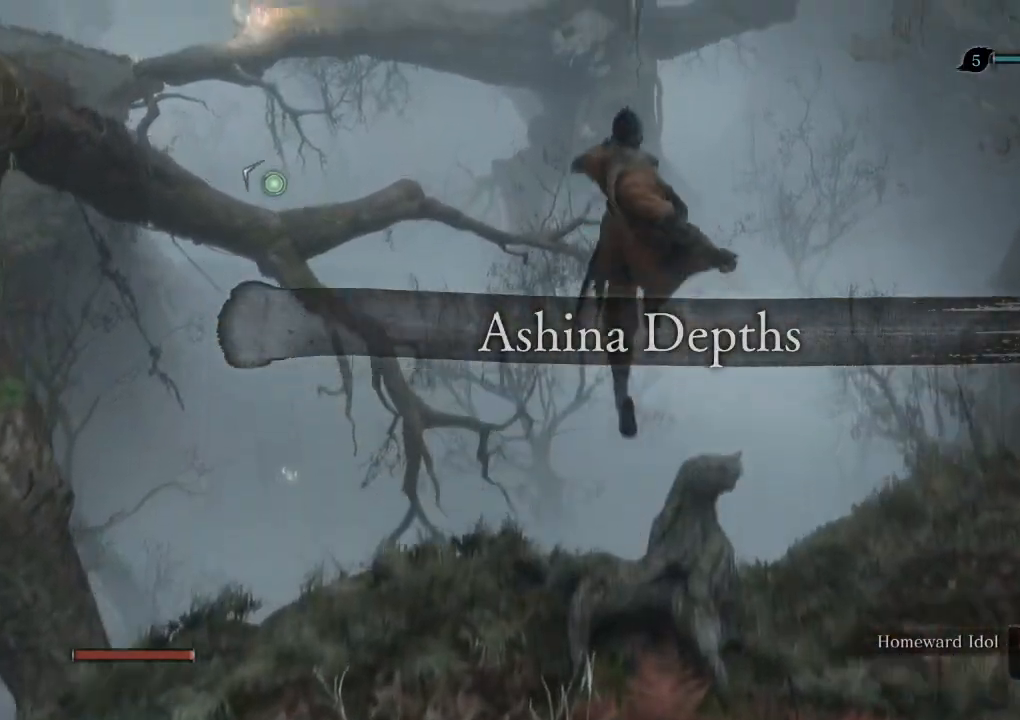
{"keys": ["w"], "mouse": [], "events": [[217, "d", "down"], [400, "d", "up"]]}
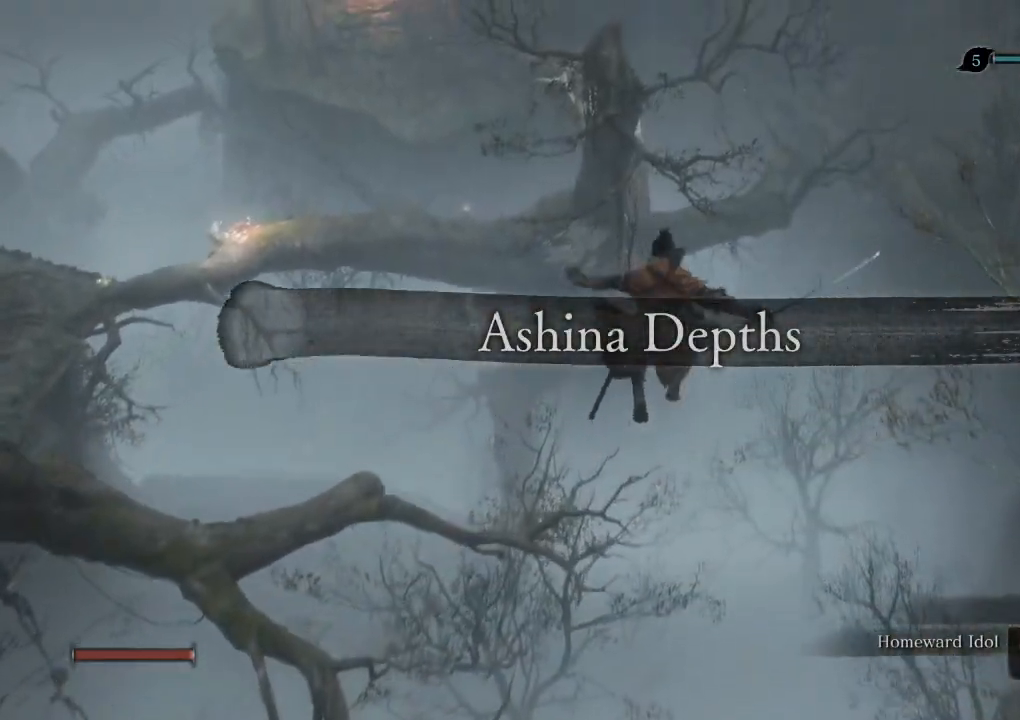
{"keys": ["w"], "mouse": [], "events": []}
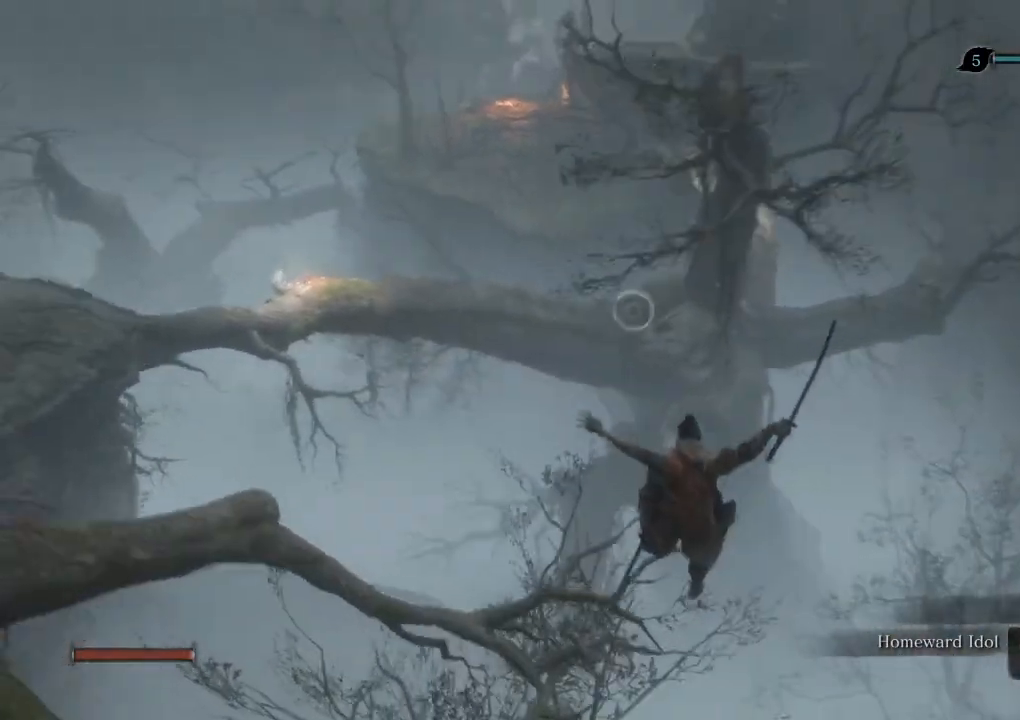
{"keys": ["w"], "mouse": [], "events": [[283, "f", "down"], [333, "f", "up"], [433, "f", "down"], [500, "f", "up"]]}
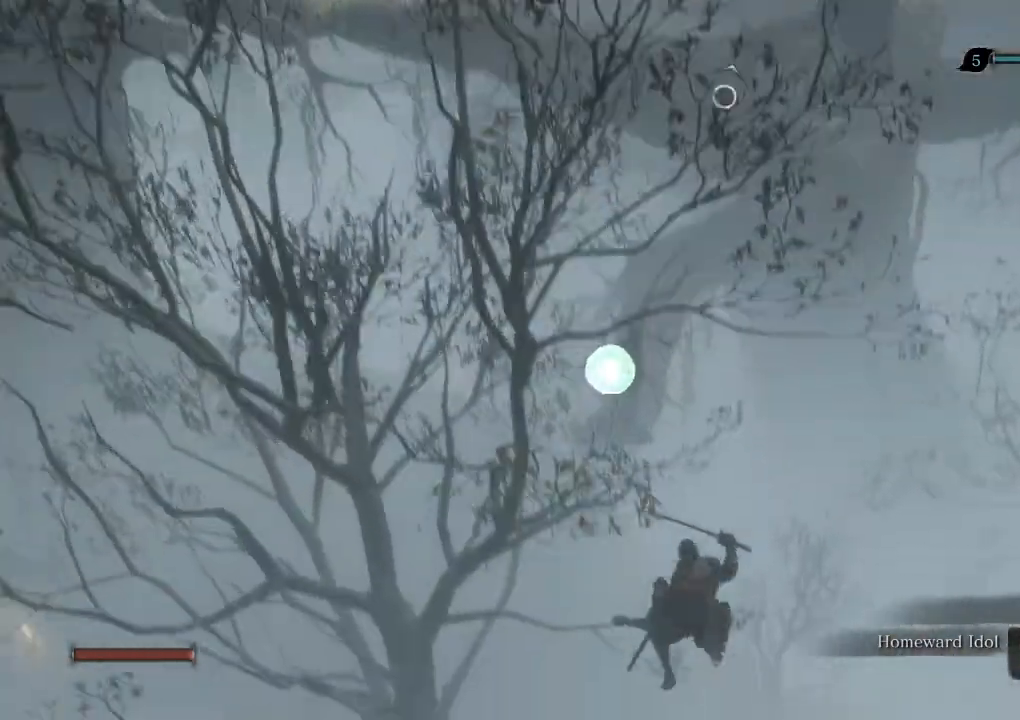
{"keys": ["w"], "mouse": [], "events": []}
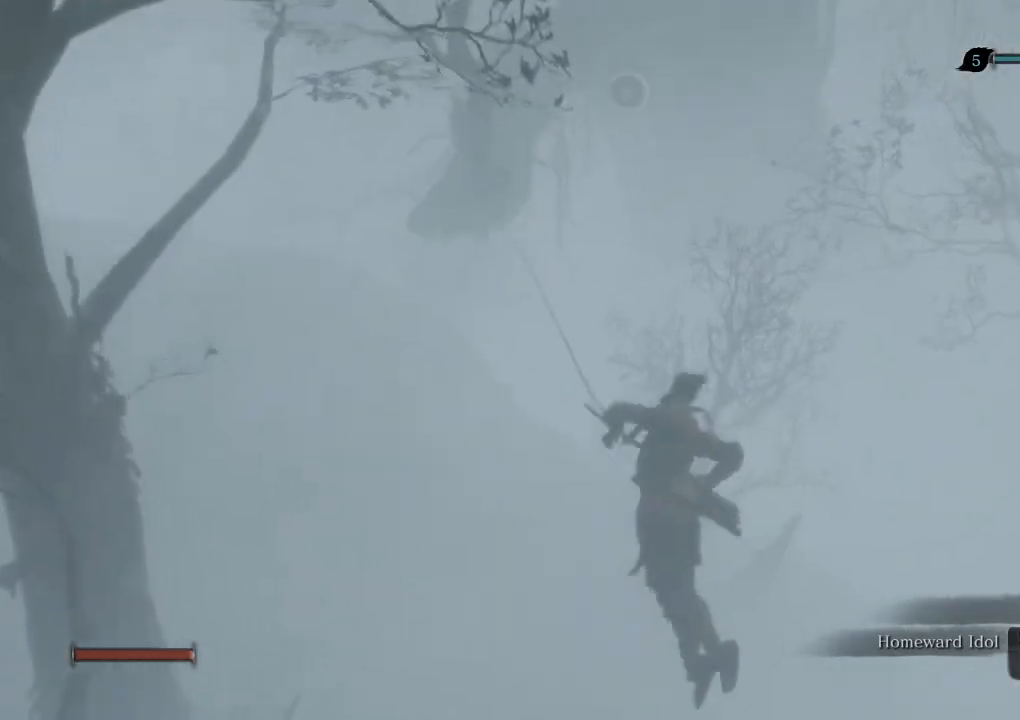
{"keys": ["f", "w"], "mouse": [], "events": [[300, "f", "down"], [350, "f", "up"], [433, "f", "down"]]}
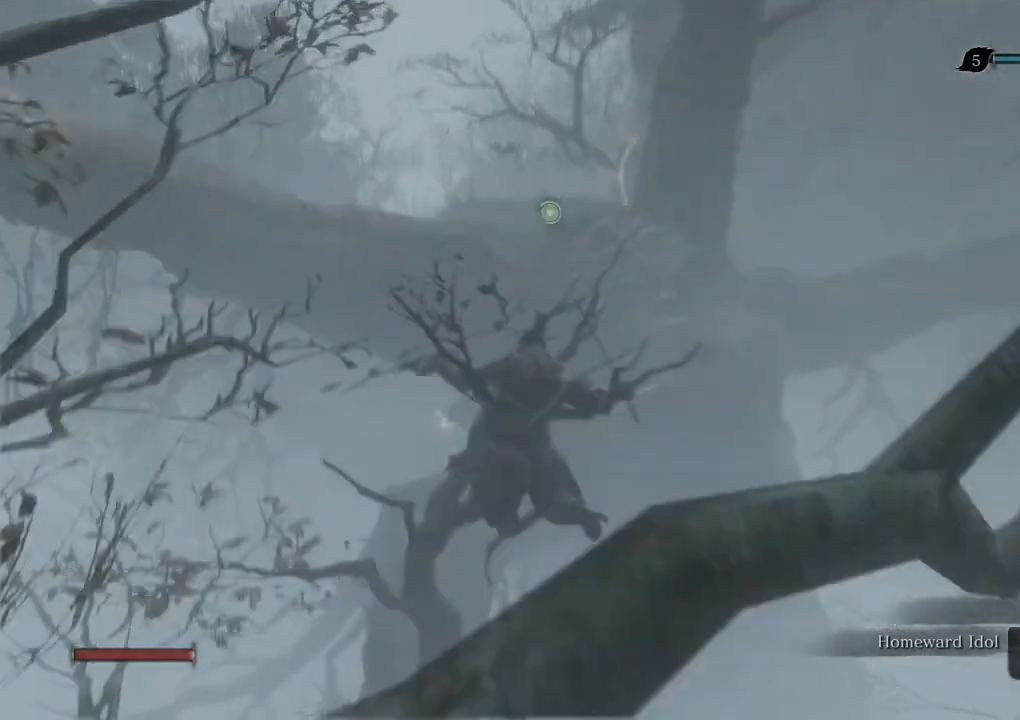
{"keys": ["w"], "mouse": [], "events": [[17, "f", "up"], [67, "w", "up"], [350, "w", "down"]]}
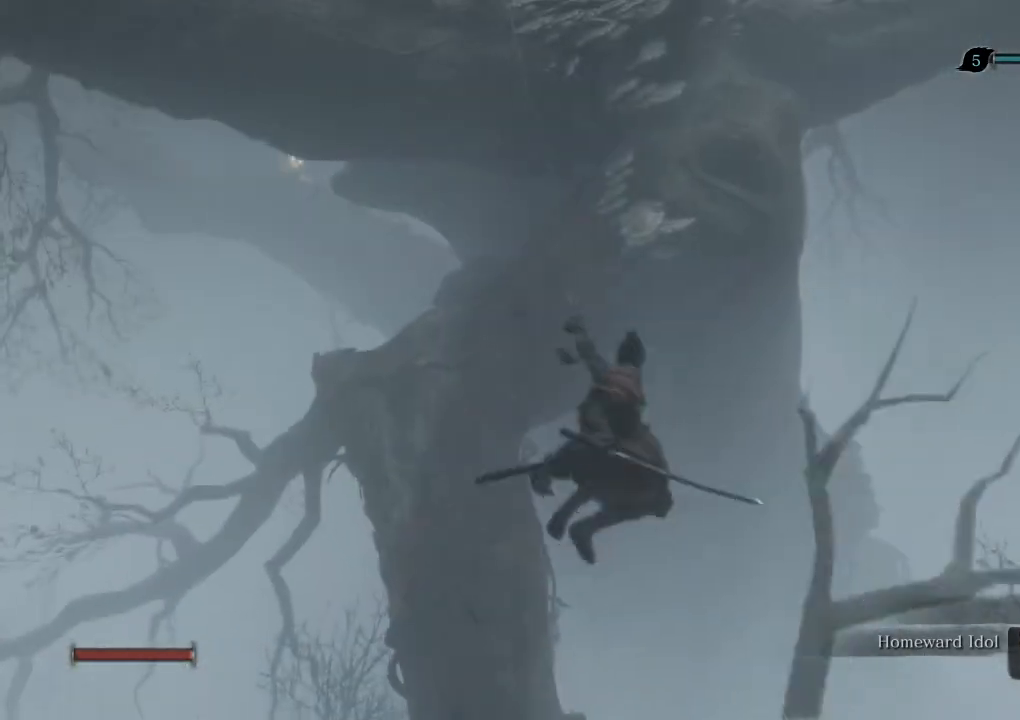
{"keys": ["shift", "w"], "mouse": [], "events": [[17, "shift", "down"]]}
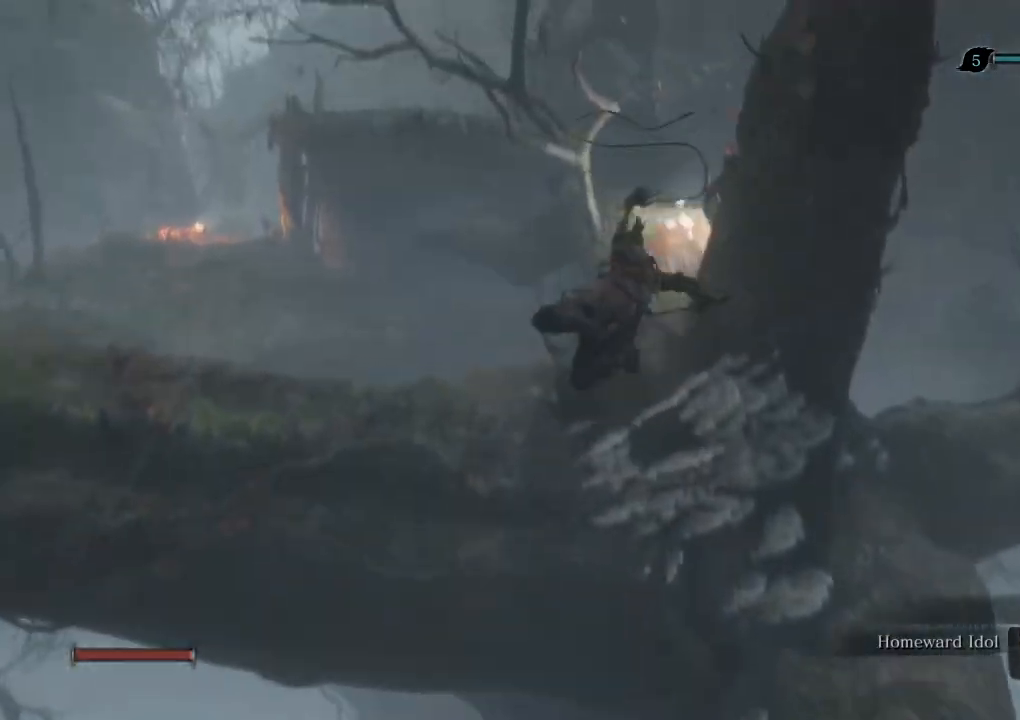
{"keys": ["shift", "w"], "mouse": [], "events": []}
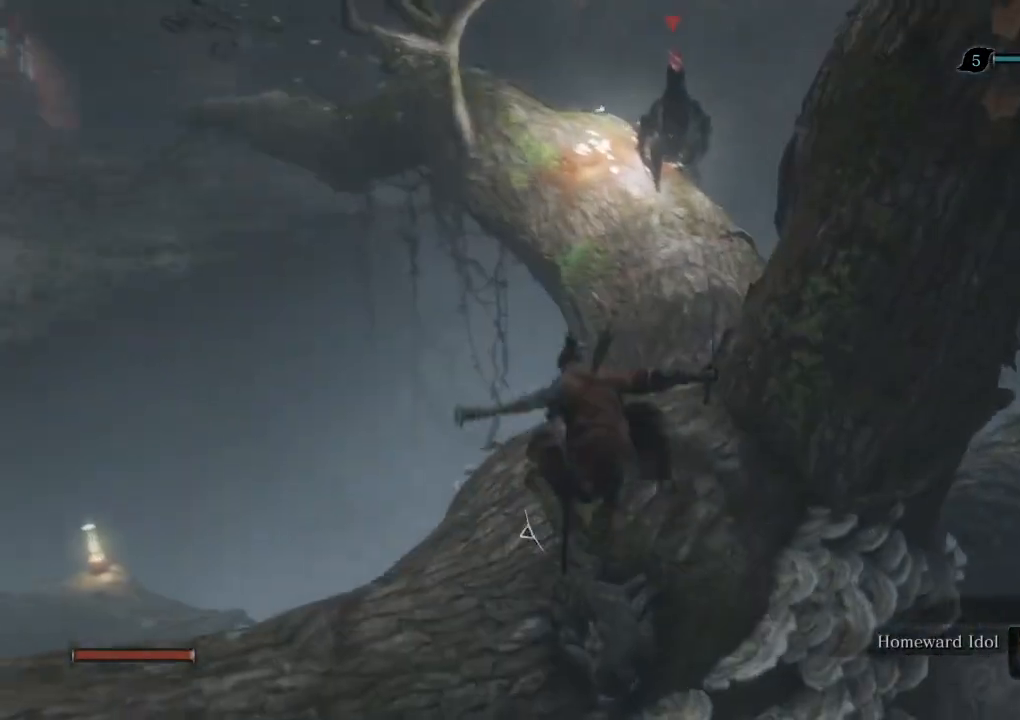
{"keys": ["shift", "w"], "mouse": [], "events": []}
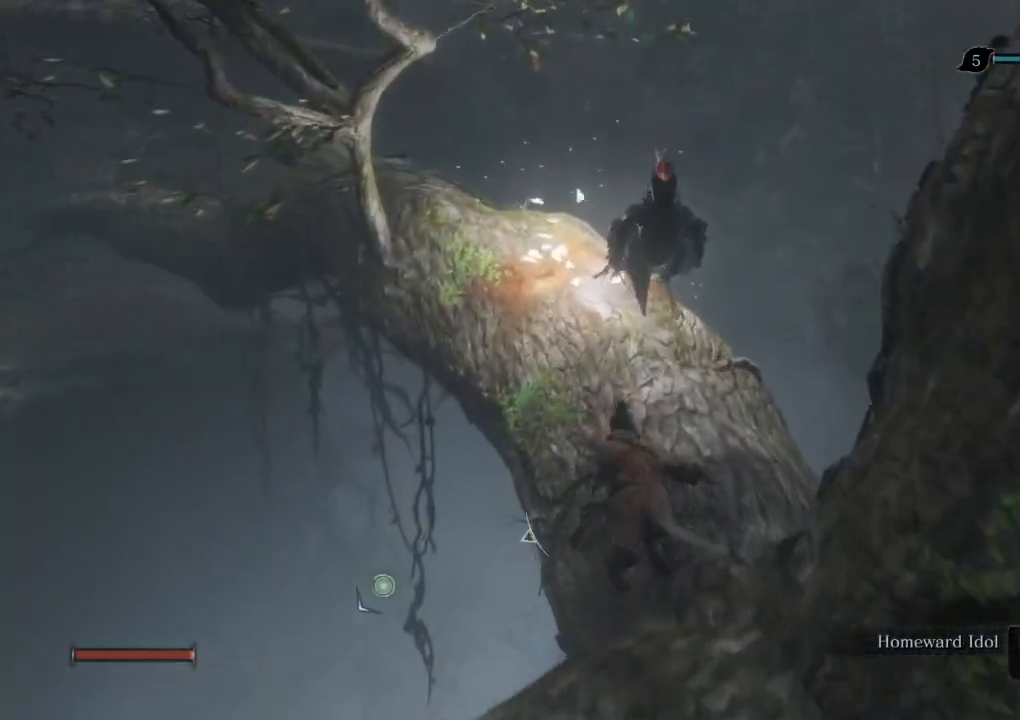
{"keys": ["shift", "w"], "mouse": [], "events": []}
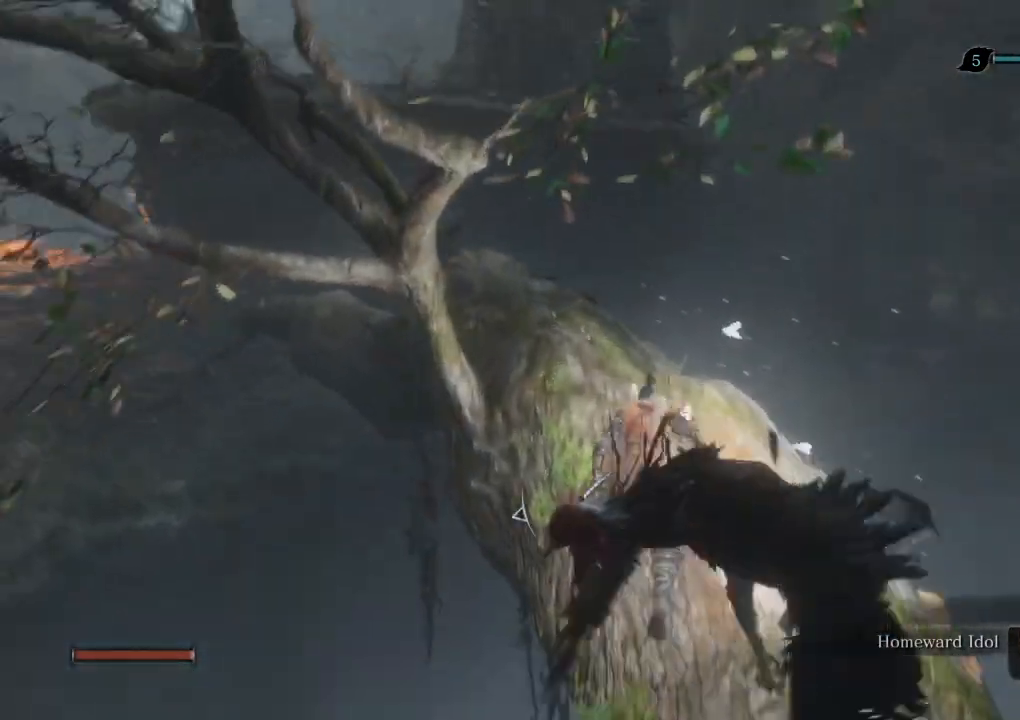
{"keys": ["e", "shift", "w"], "mouse": [], "events": [[267, "space", "down"], [333, "e", "down"], [350, "space", "up"]]}
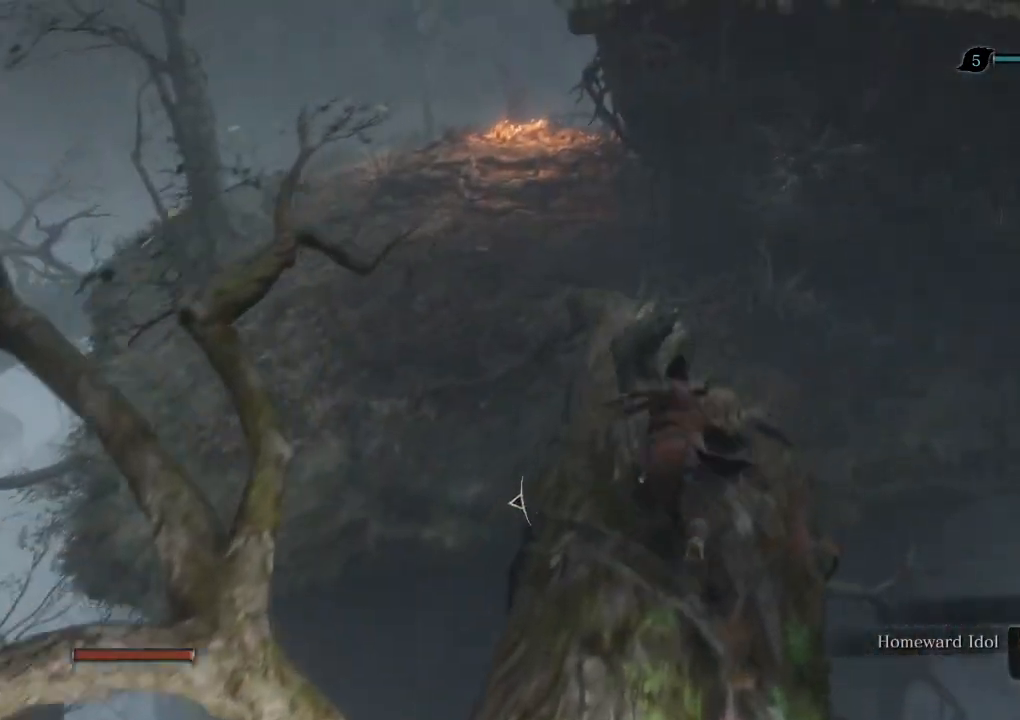
{"keys": ["e", "shift", "w"], "mouse": [], "events": [[33, "a", "down"], [250, "a", "up"]]}
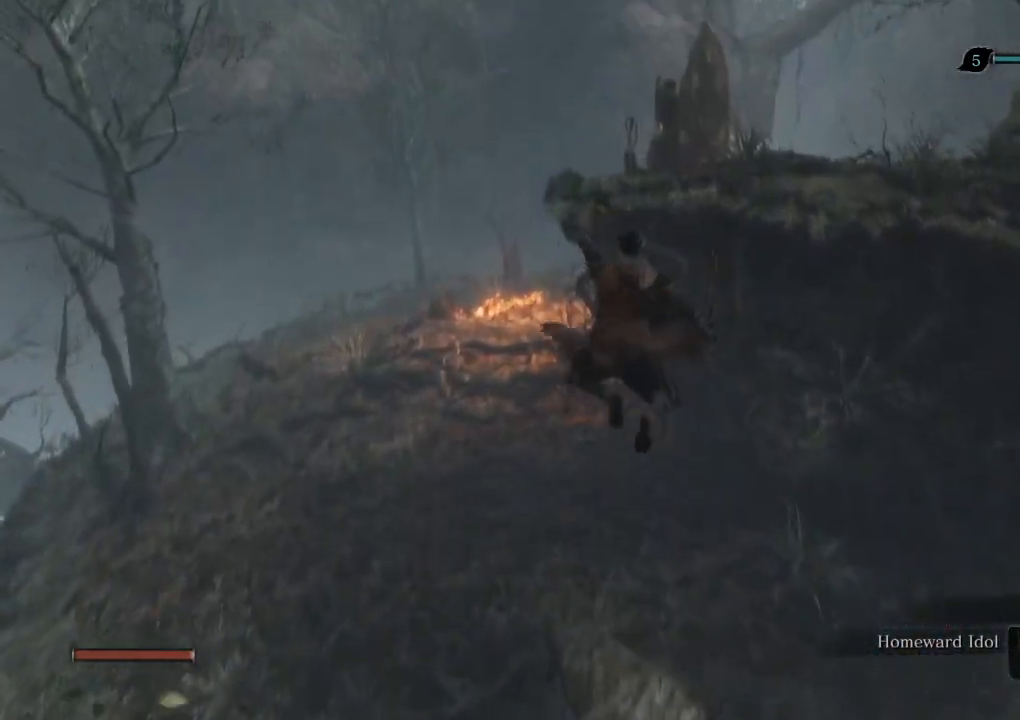
{"keys": ["shift", "w"], "mouse": [], "events": [[217, "e", "up"]]}
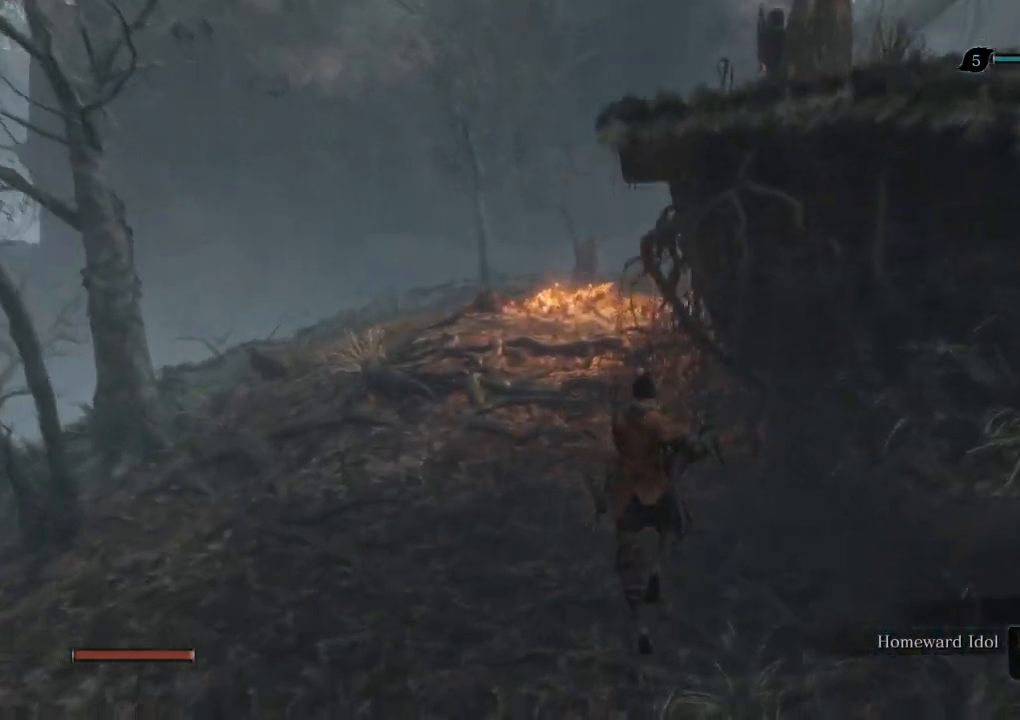
{"keys": ["shift", "w"], "mouse": [], "events": []}
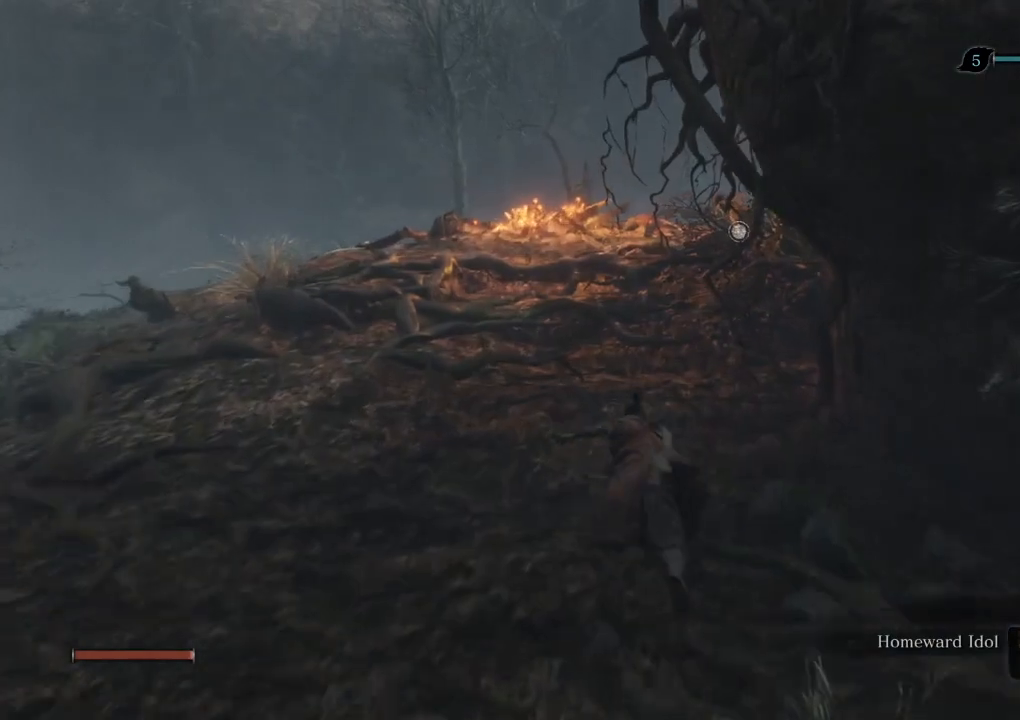
{"keys": ["shift", "w"], "mouse": [], "events": []}
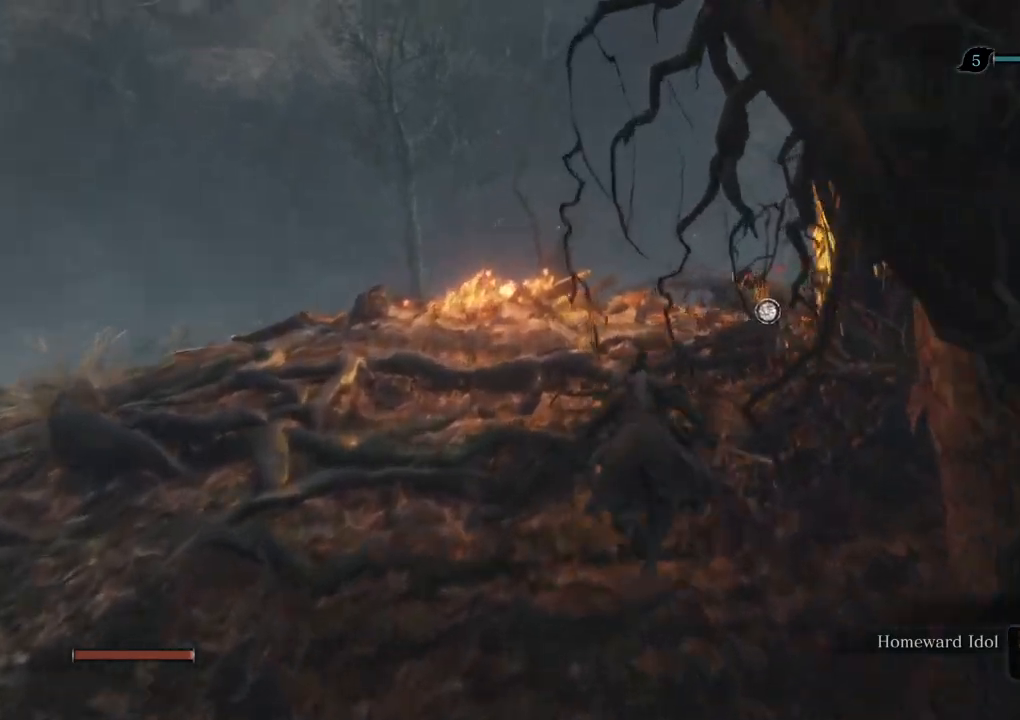
{"keys": ["shift", "w"], "mouse": [], "events": []}
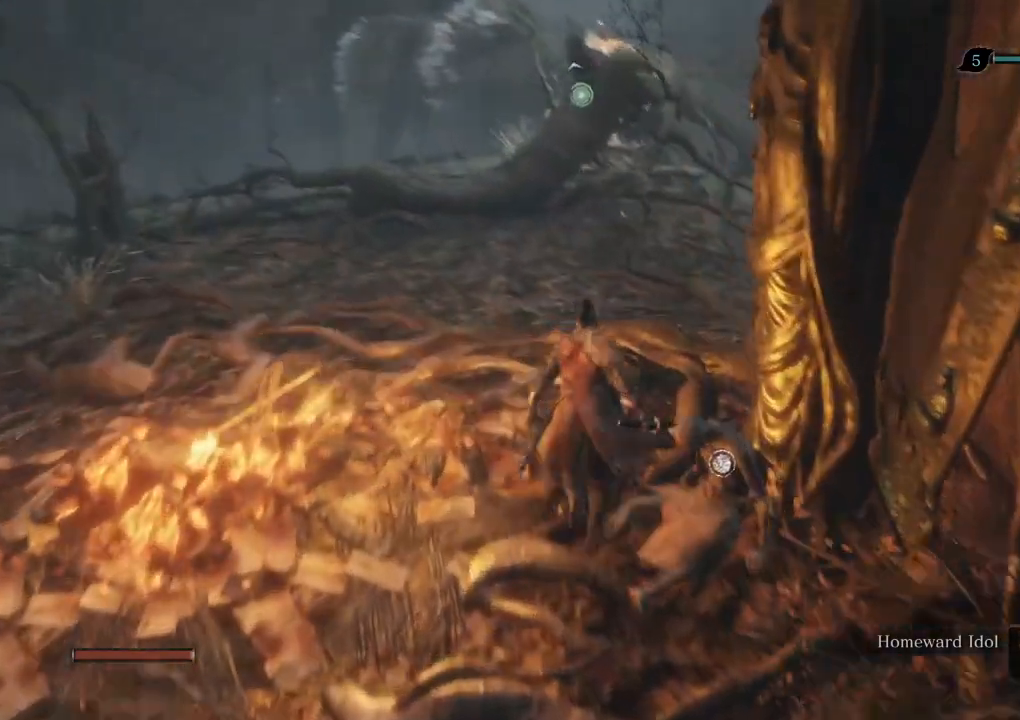
{"keys": ["shift", "w"], "mouse": [], "events": [[350, "space", "down"], [417, "space", "up"]]}
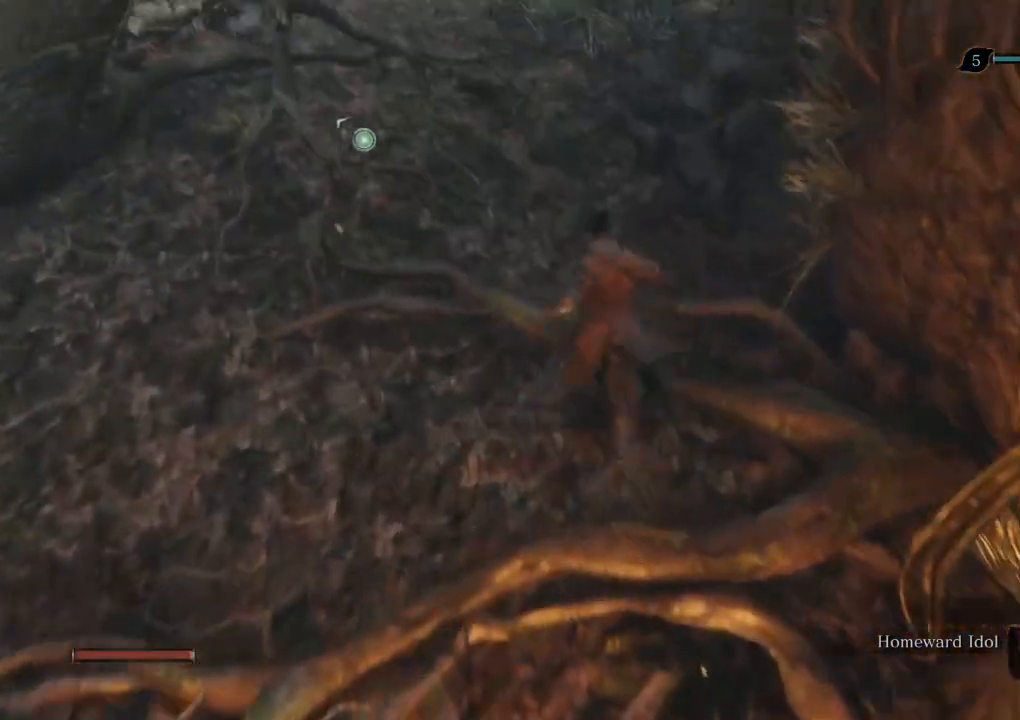
{"keys": ["e", "shift", "w"], "mouse": [], "events": [[300, "e", "down"]]}
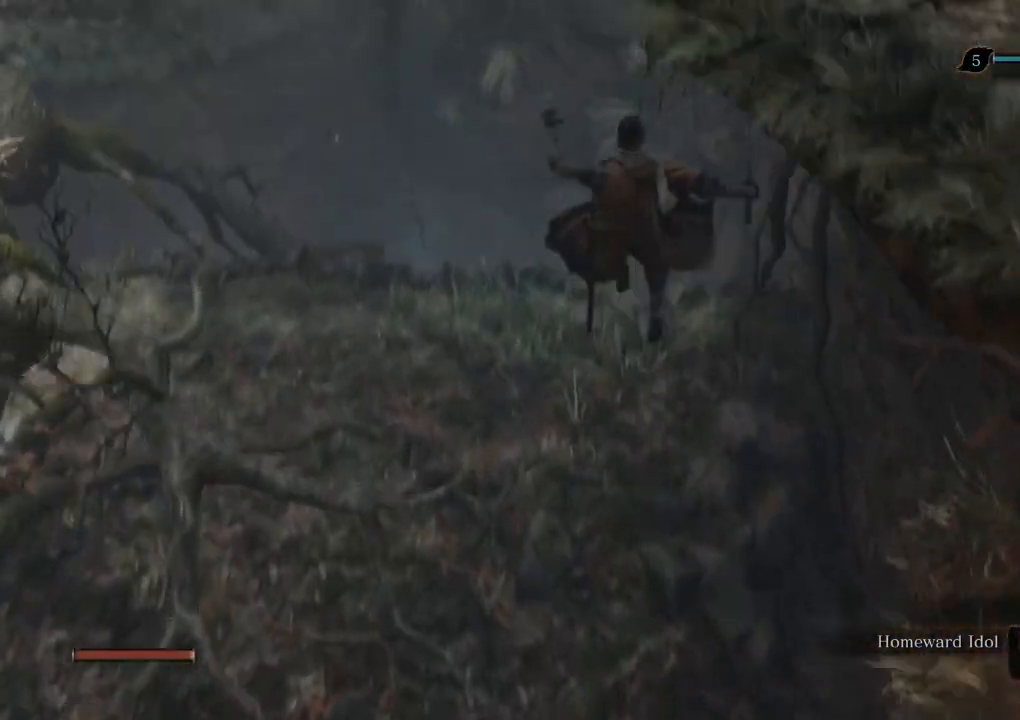
{"keys": ["w"], "mouse": [], "events": [[150, "e", "up"], [400, "shift", "up"]]}
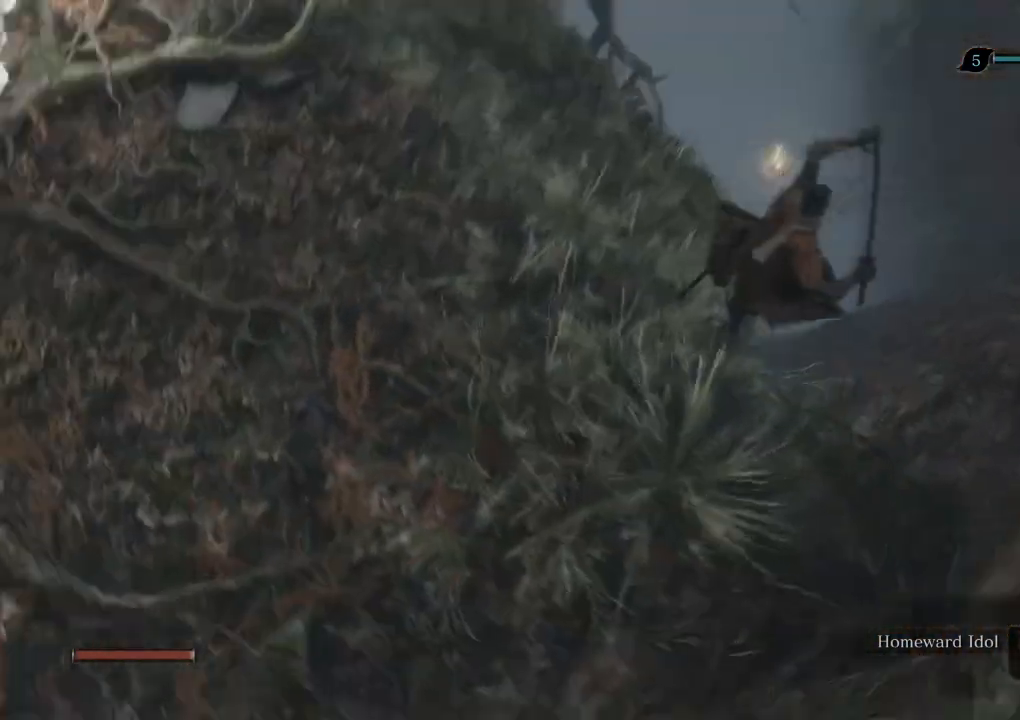
{"keys": ["w"], "mouse": [], "events": [[67, "a", "down"], [417, "a", "up"]]}
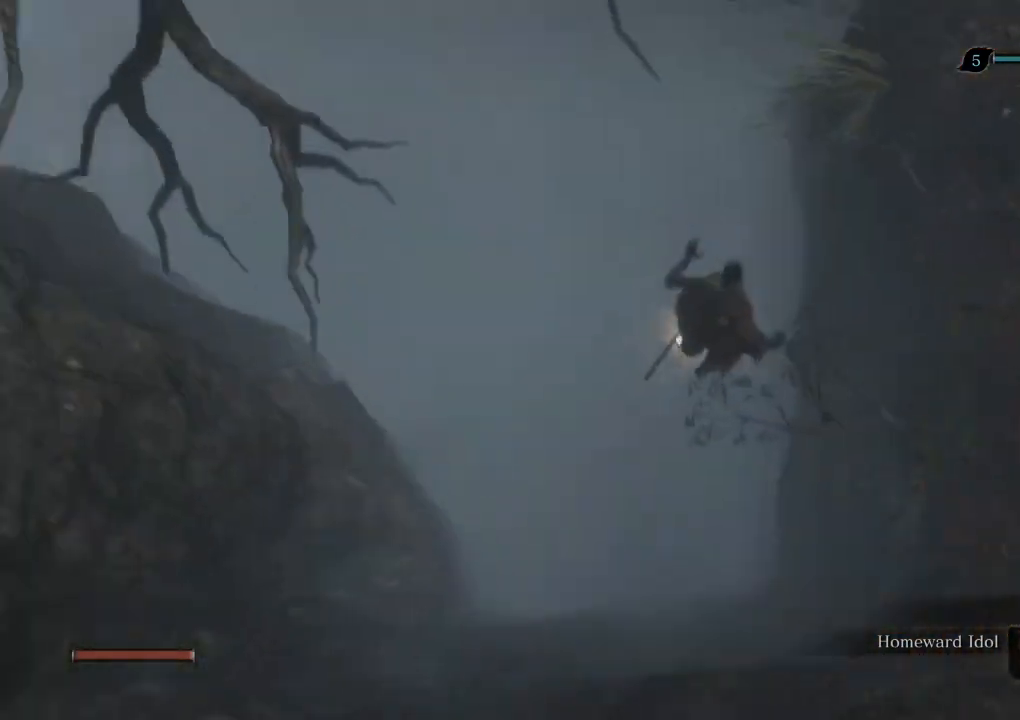
{"keys": ["e", "w"], "mouse": [], "events": [[200, "e", "down"], [250, "e", "up"], [350, "e", "down"], [400, "e", "up"], [500, "e", "down"]]}
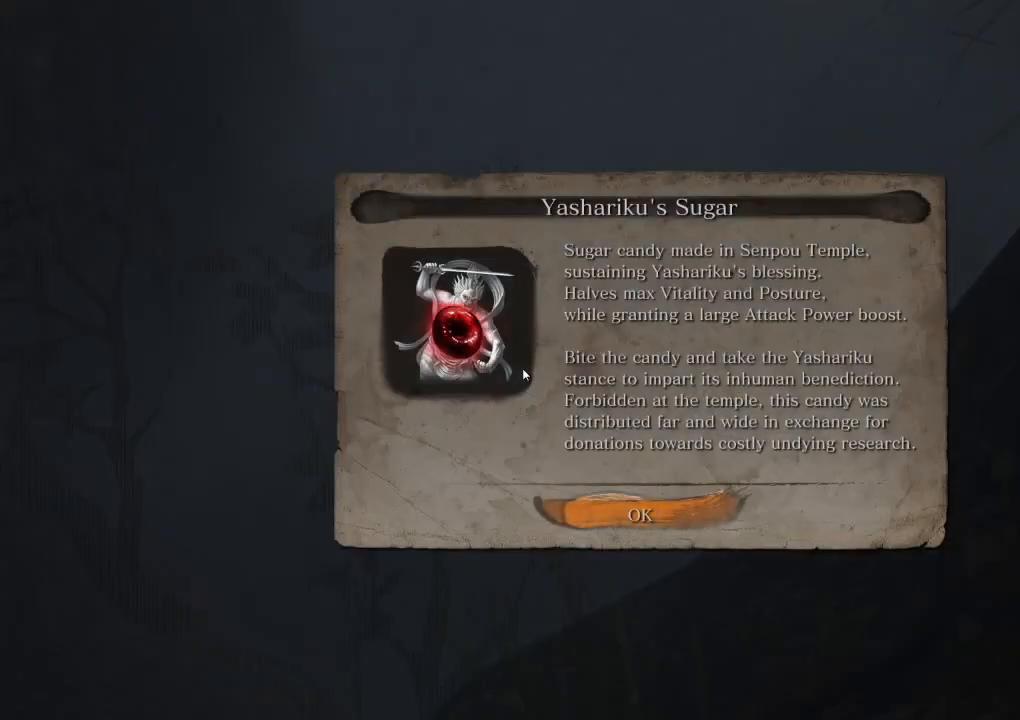
{"keys": ["e", "shift", "w"], "mouse": [], "events": [[67, "e", "up"], [167, "e", "down"], [317, "shift", "down"]]}
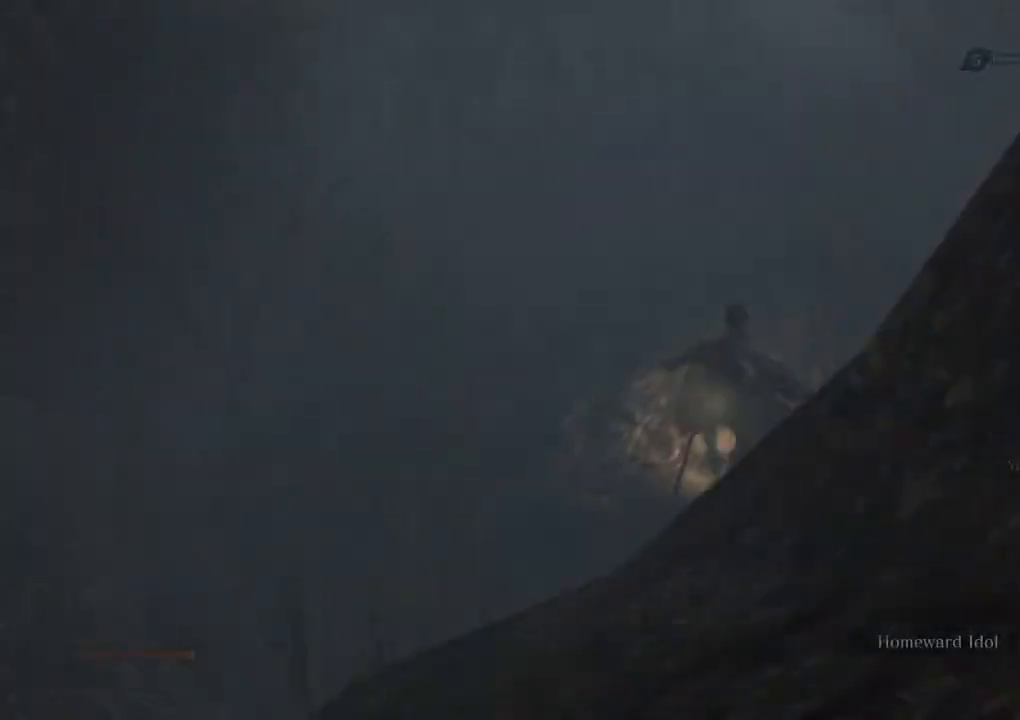
{"keys": ["e", "shift", "w"], "mouse": [], "events": []}
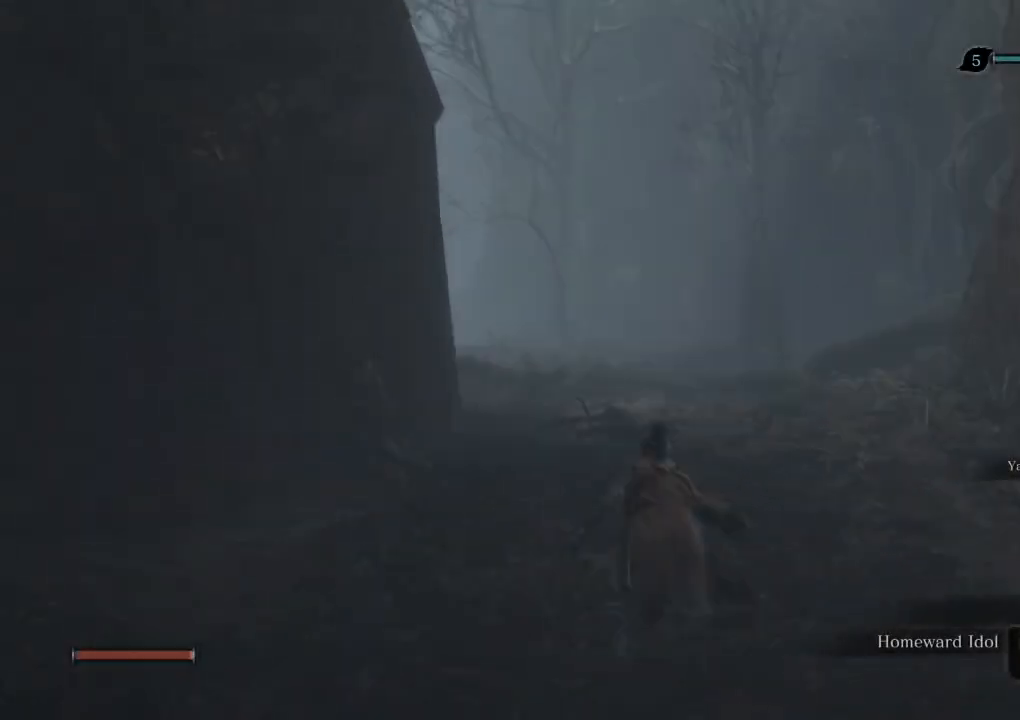
{"keys": ["e", "shift", "w"], "mouse": [], "events": []}
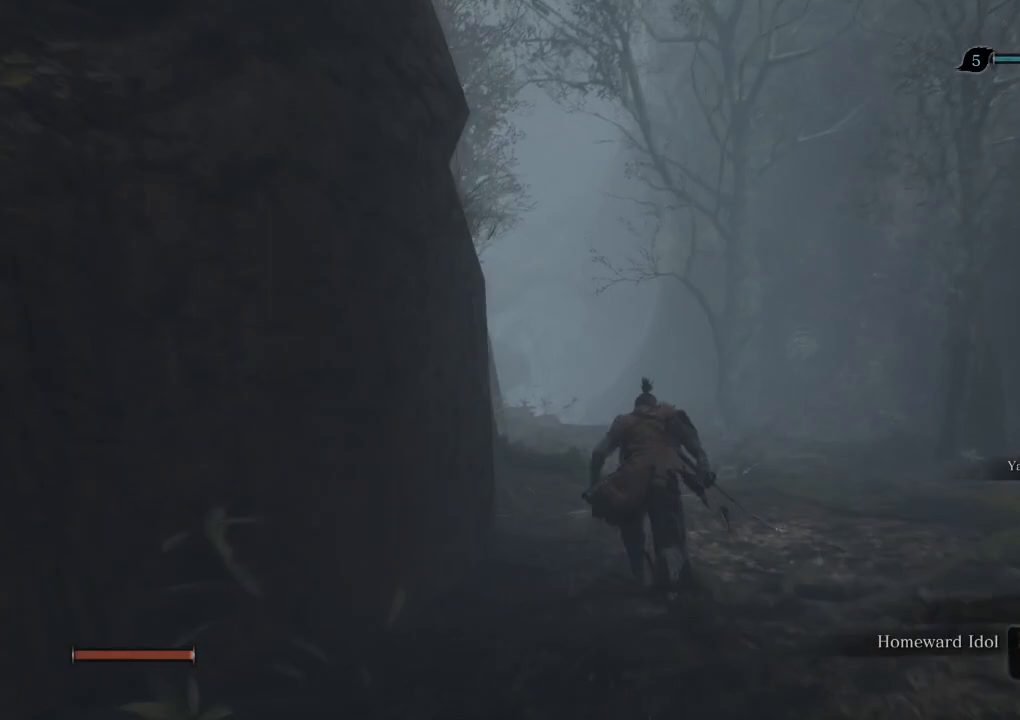
{"keys": ["e", "shift", "w"], "mouse": [], "events": []}
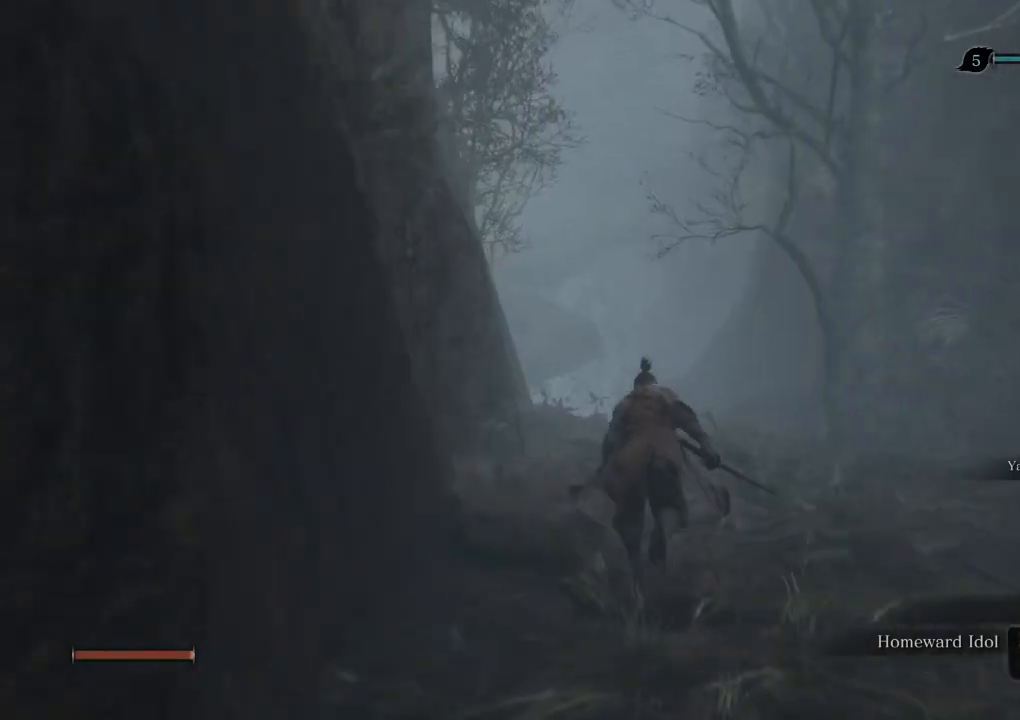
{"keys": ["e", "shift", "w"], "mouse": [], "events": []}
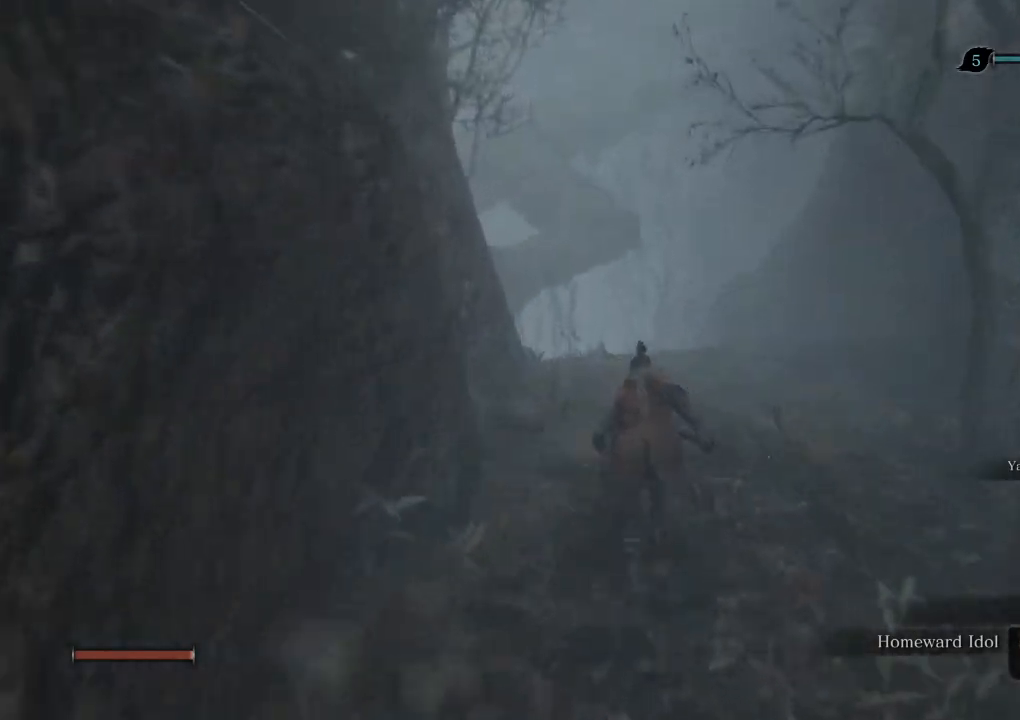
{"keys": ["e", "shift", "w"], "mouse": [], "events": []}
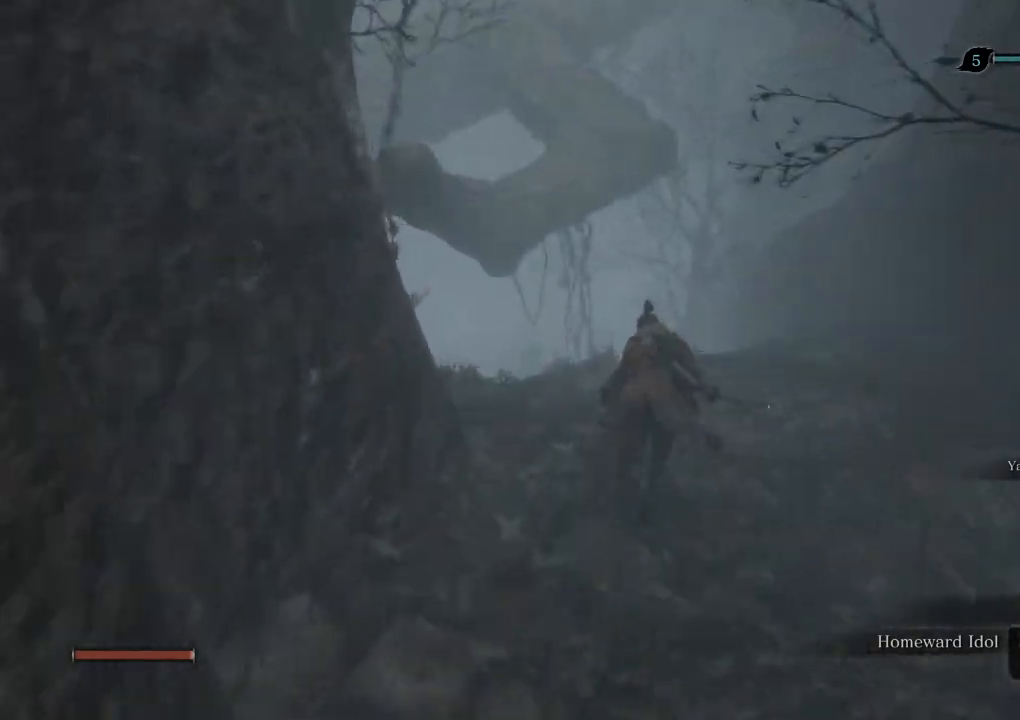
{"keys": ["e", "shift", "w"], "mouse": [], "events": [[133, "space", "down"], [183, "space", "up"]]}